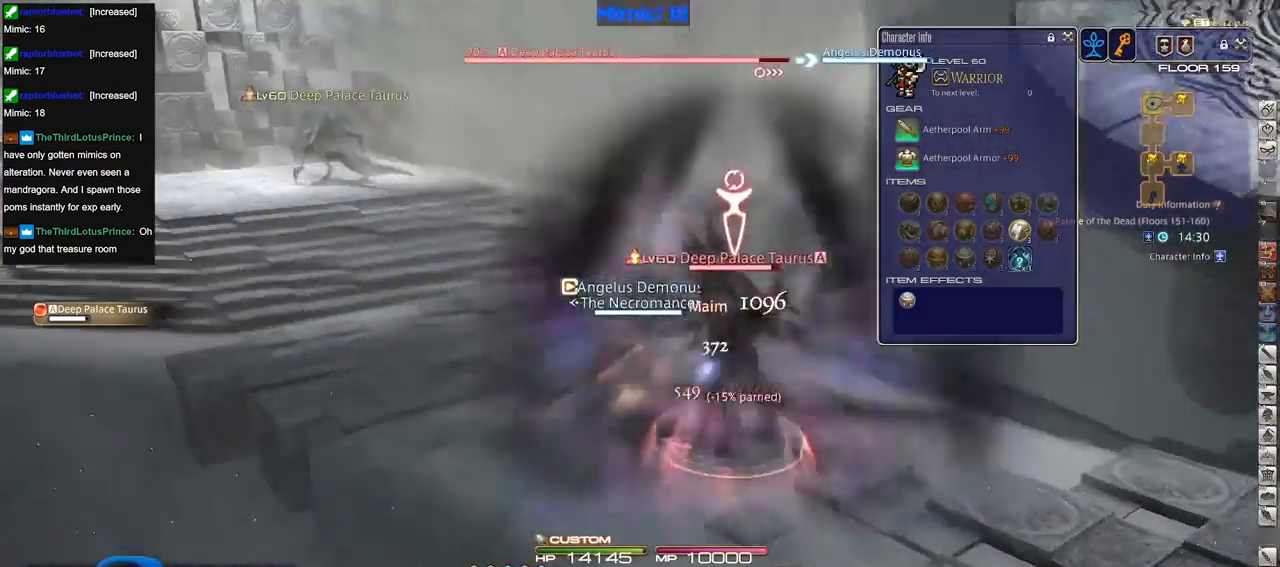
Gameplay with keyboard; each line is a JSON object with the keys held at the frame after it. "events" lists presses ("down") and releases ("up") of ".", "/", "0", "1", "2", "3", "4", "5", "6", "7", "8", "9", "a", "alt_l", "alt_r", "b", "backslash", "backspace", "c", "caps_lock", "comma", "ctrl_l", "ctrl_r", "d", "down", "e", "equals", "escape", "f", "f1", "f10", "f11", "f12", "f2", "f3", "f4", "f5", "f6", "f7", "f8", "f9", "g", "h", "i", "j", "k", "l", "lbracket", "left", "m", "minus", "n", "o", "p", "q", "quote", "r", "rbracket", "return", "right", "s", "semicolon", "shift_l", "shift_r", "space", "super", "t", "tab", "tilde", "u", "up", "v", "w", "x", "y" and "z" between this image and that frame as [ms after this image, input, new state], when the widget could be followed in between. No other keys are recorded. Mouse input is not recorded.
{"keys": ["rbracket"], "events": [[334, "rbracket", "down"]]}
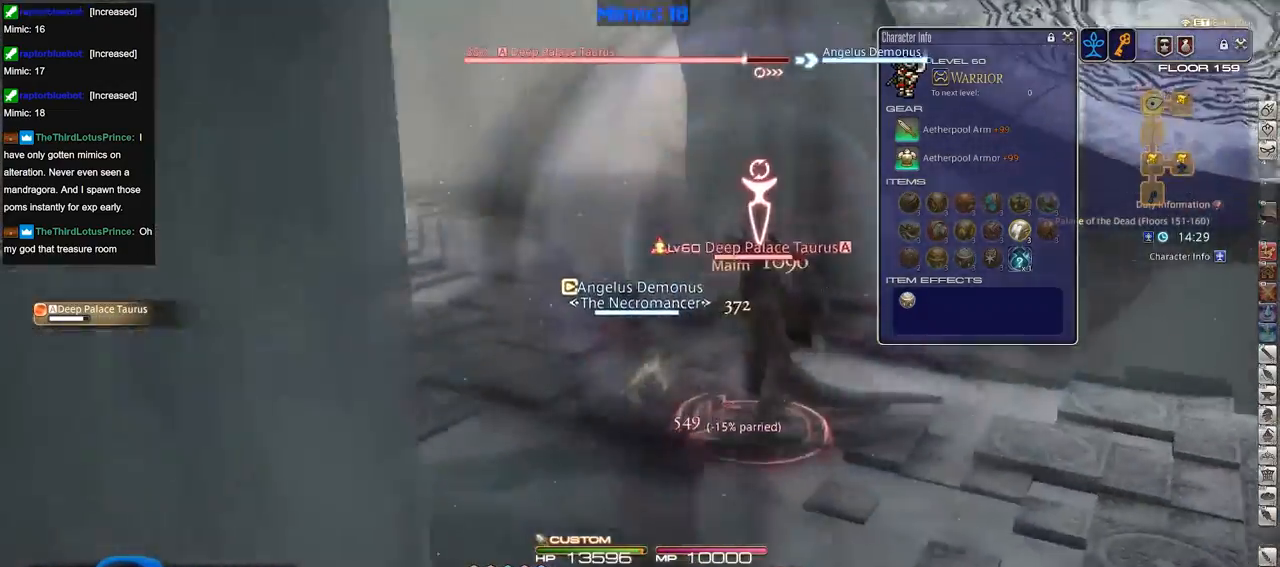
{"keys": ["d", "rbracket"], "events": [[117, "a", "down"], [250, "lbracket", "down"], [250, "s", "down"], [300, "a", "up"], [400, "d", "down"], [400, "lbracket", "up"], [484, "s", "up"]]}
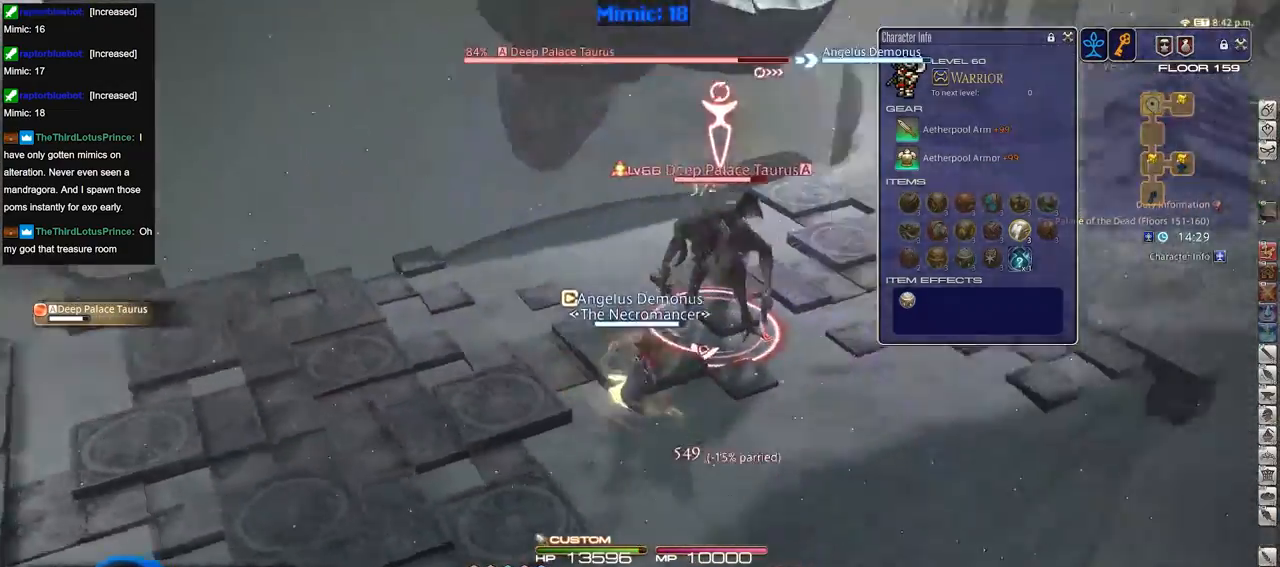
{"keys": ["alt_r"], "events": [[234, "w", "down"], [317, "d", "up"], [417, "rbracket", "up"], [417, "w", "up"], [468, "alt_r", "down"]]}
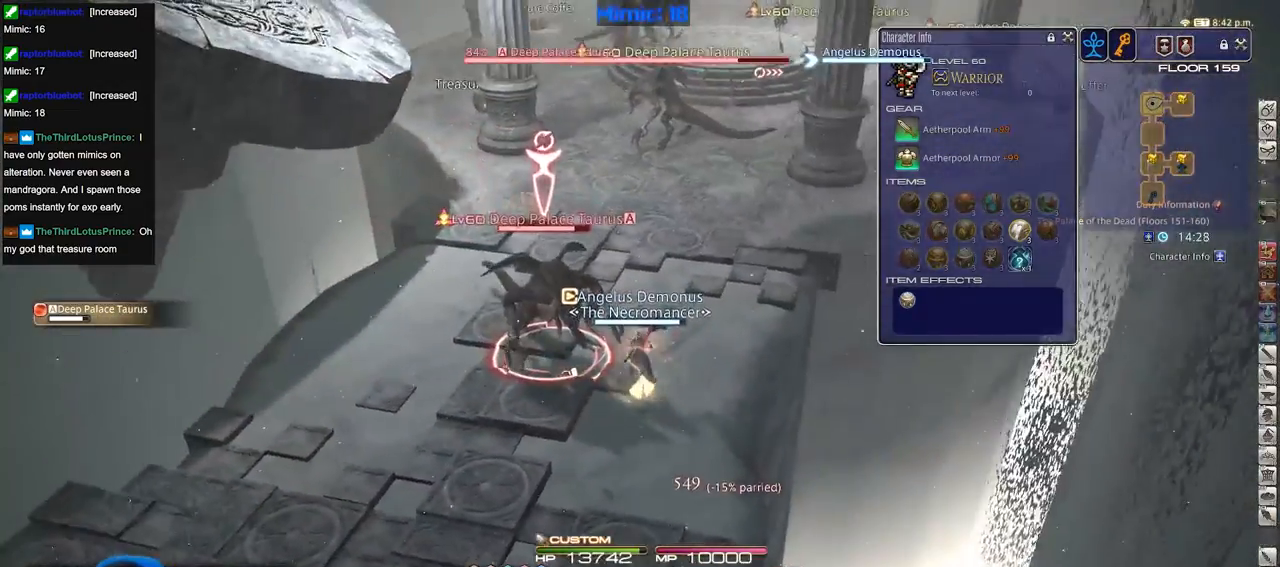
{"keys": ["minus"], "events": [[50, "3", "down"], [150, "3", "up"], [150, "alt_r", "up"], [150, "rbracket", "down"], [283, "rbracket", "up"], [484, "minus", "down"]]}
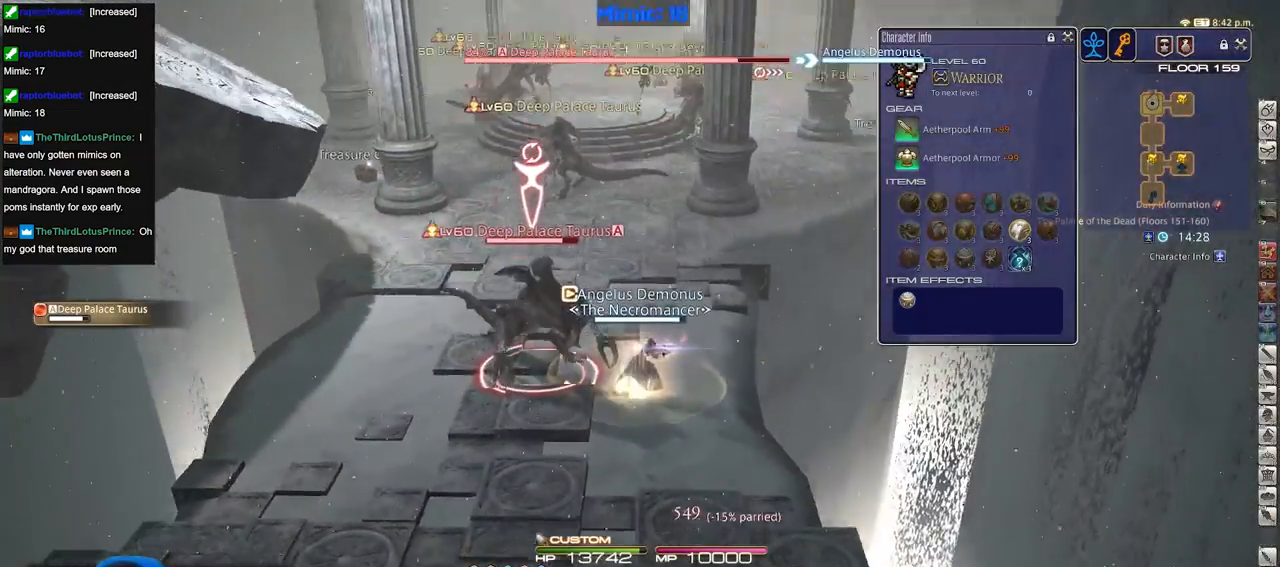
{"keys": ["a", "rbracket", "s"], "events": [[17, "minus", "up"], [351, "rbracket", "down"], [451, "a", "down"], [451, "s", "down"]]}
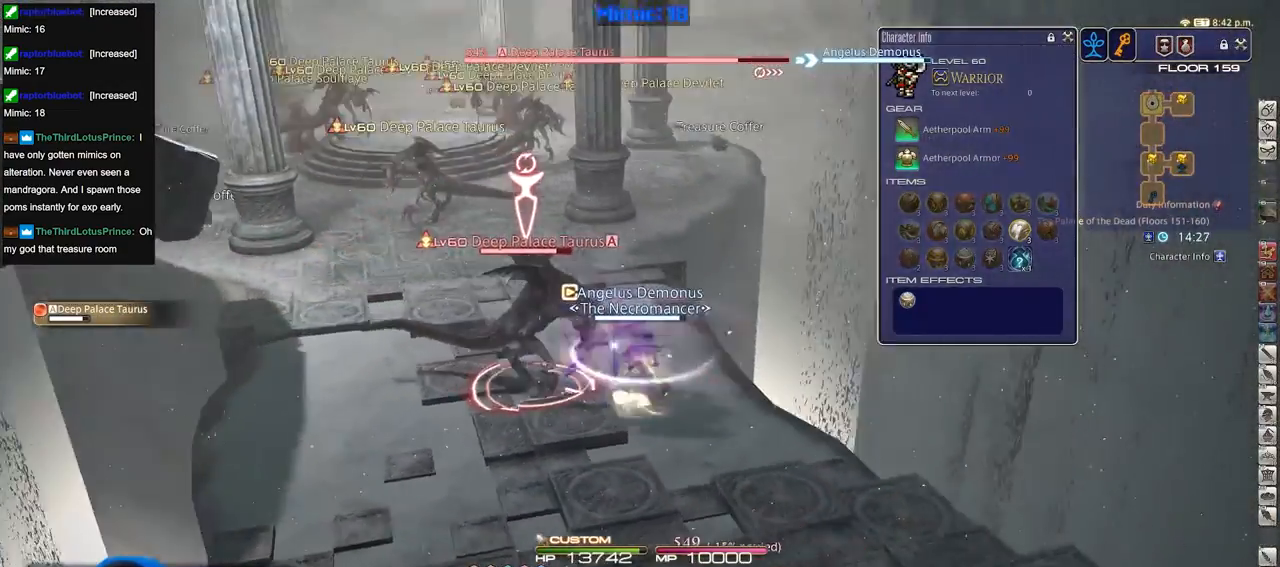
{"keys": ["a", "s"], "events": [[33, "rbracket", "up"], [133, "return", "down"], [233, "return", "up"]]}
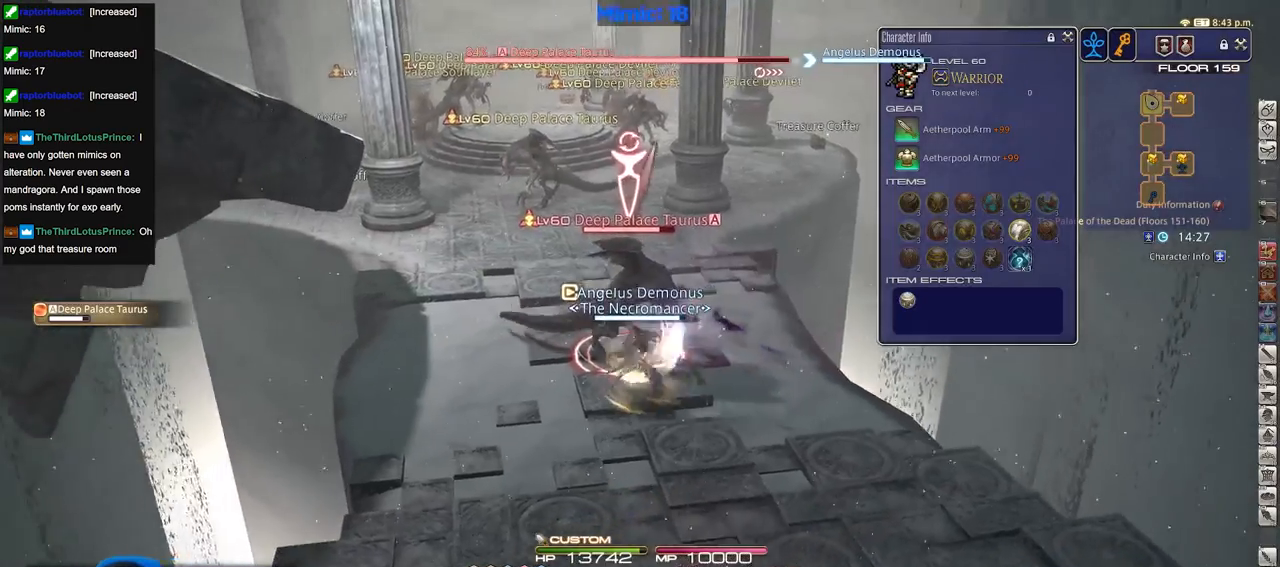
{"keys": ["a", "rbracket"], "events": [[151, "s", "up"], [434, "rbracket", "down"]]}
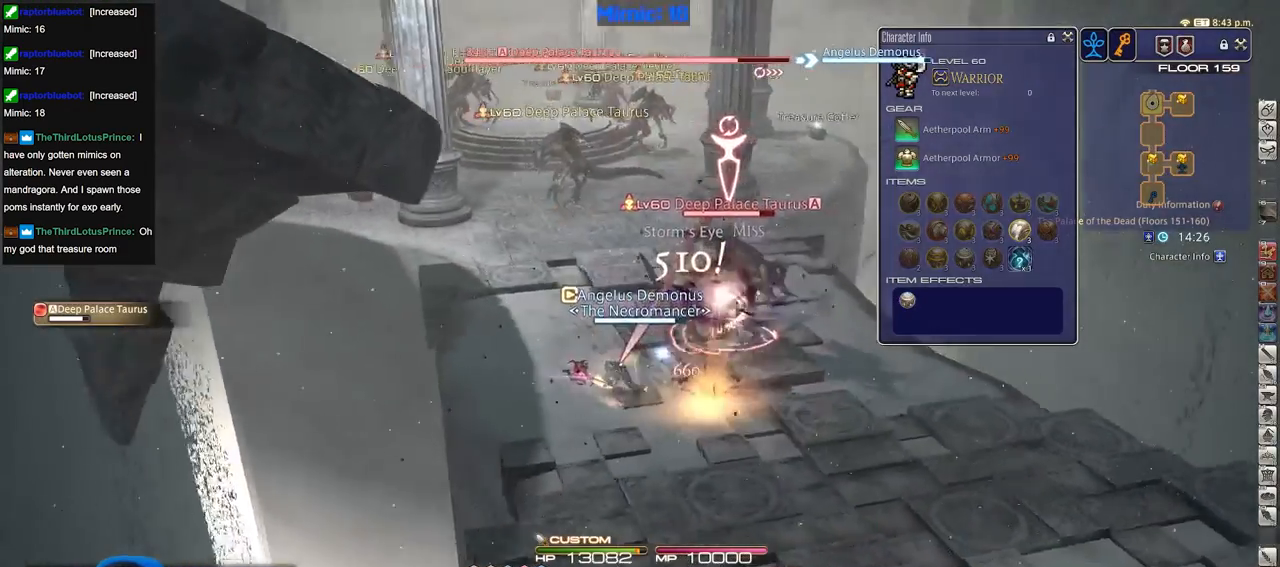
{"keys": [], "events": [[17, "w", "down"], [67, "a", "up"], [67, "d", "down"], [67, "rbracket", "up"], [117, "rbracket", "down"], [167, "d", "up"], [167, "w", "up"], [250, "rbracket", "up"], [450, "1", "down"], [500, "1", "up"]]}
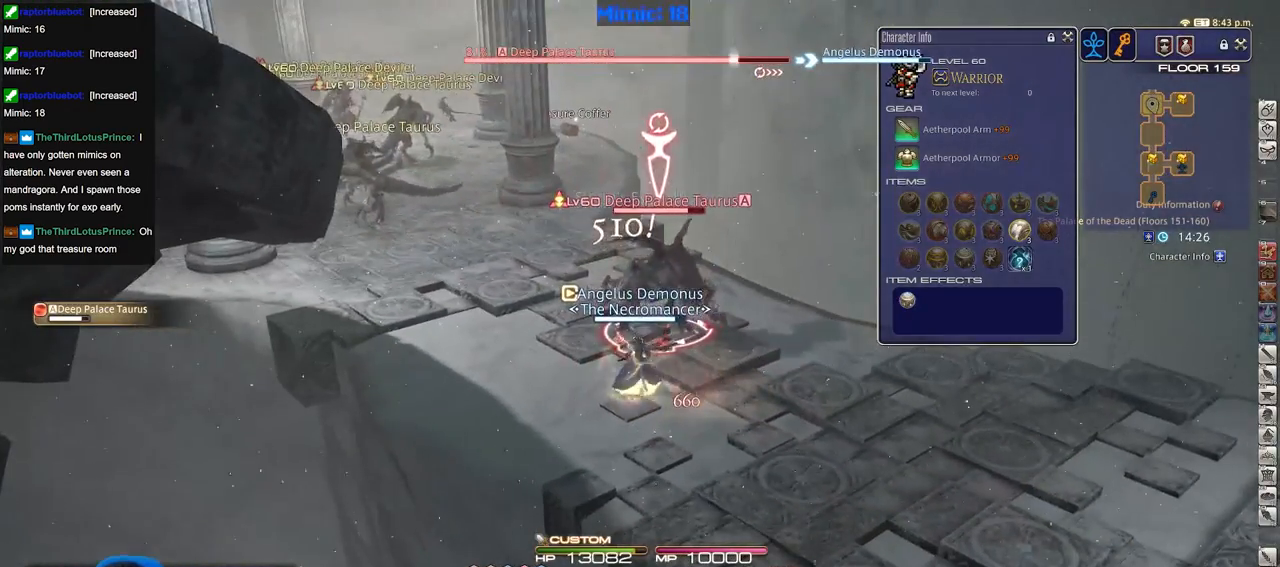
{"keys": [], "events": [[84, "1", "down"], [267, "1", "up"]]}
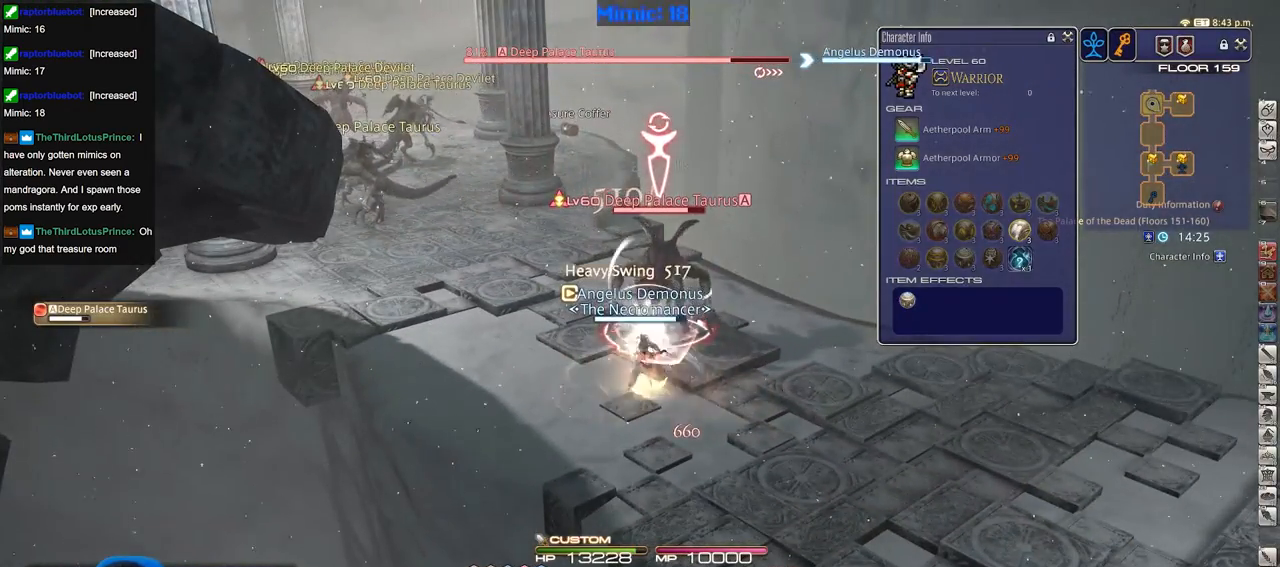
{"keys": [], "events": []}
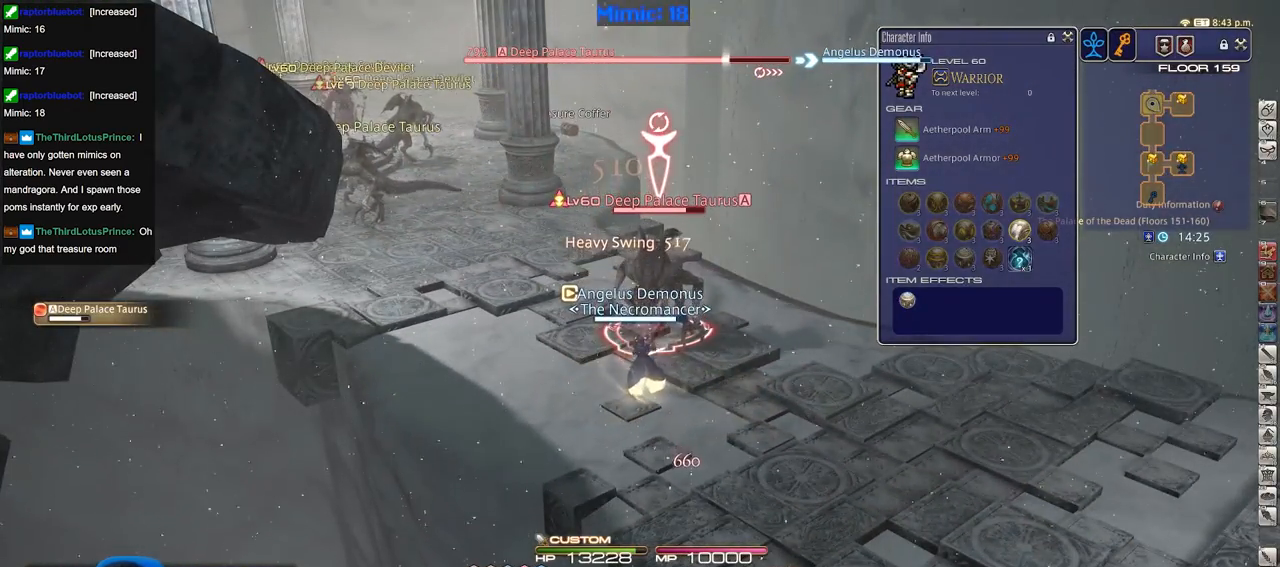
{"keys": ["d", "p"], "events": [[217, "d", "down"], [351, "p", "down"]]}
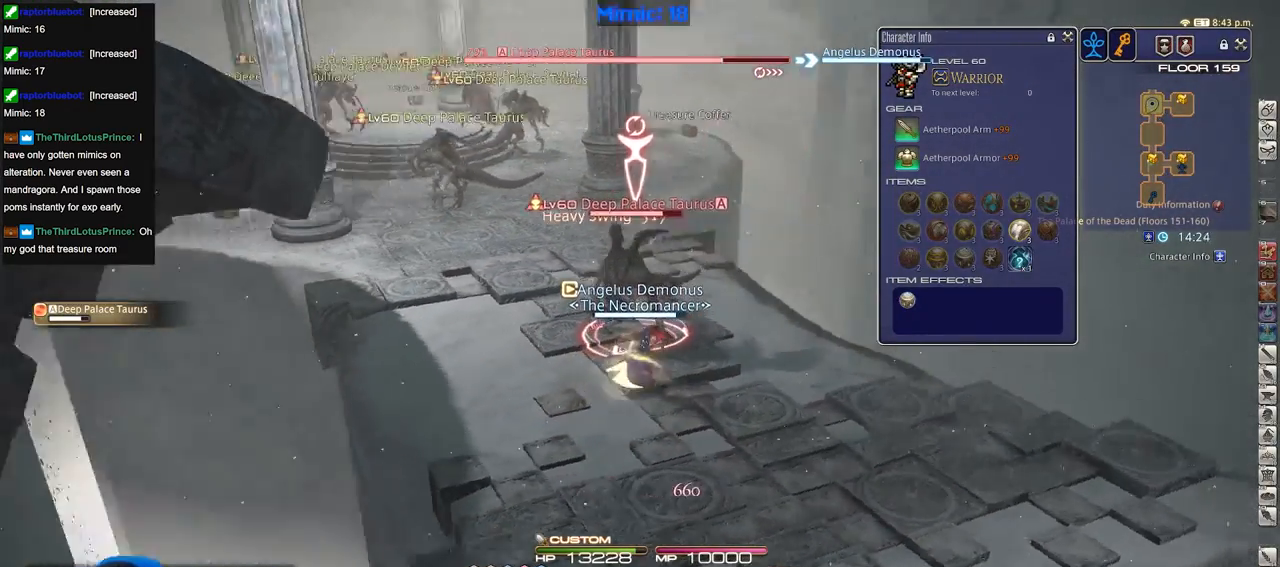
{"keys": ["d", "w"], "events": [[217, "p", "up"], [267, "w", "down"]]}
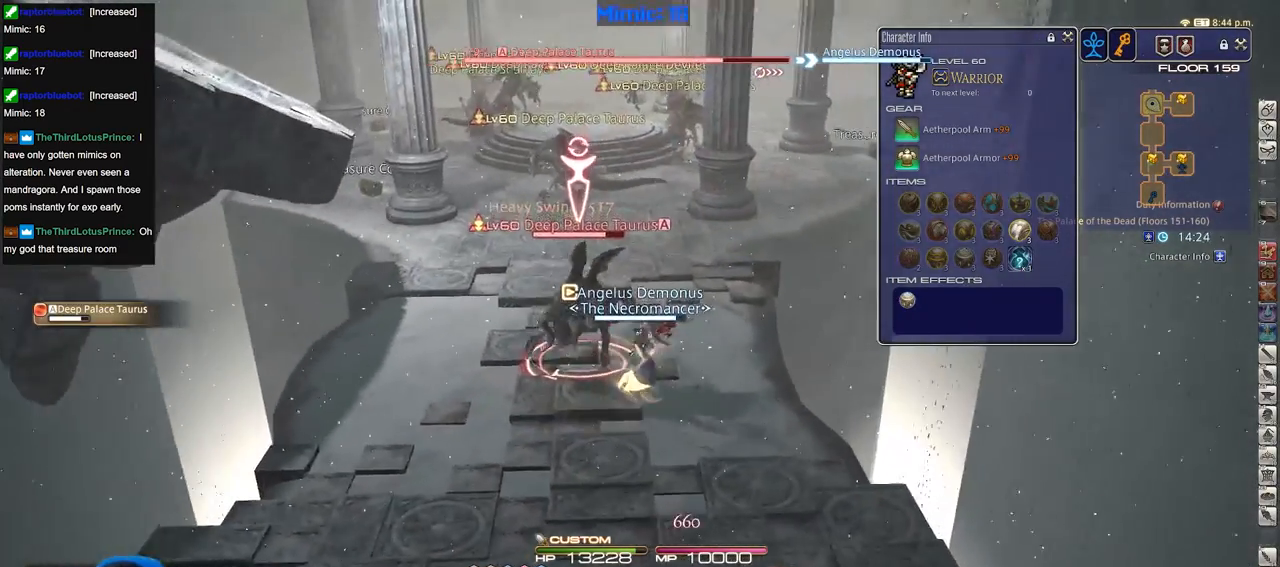
{"keys": [], "events": [[84, "2", "down"], [184, "rbracket", "down"], [267, "d", "up"], [317, "2", "up"], [317, "rbracket", "up"], [367, "w", "up"]]}
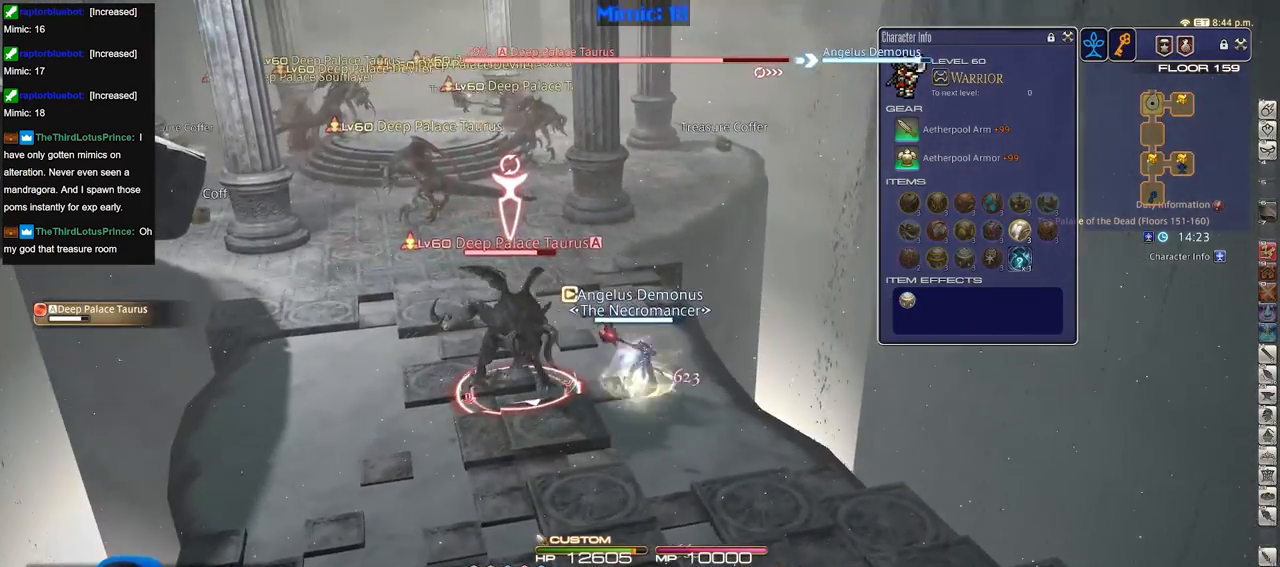
{"keys": [], "events": []}
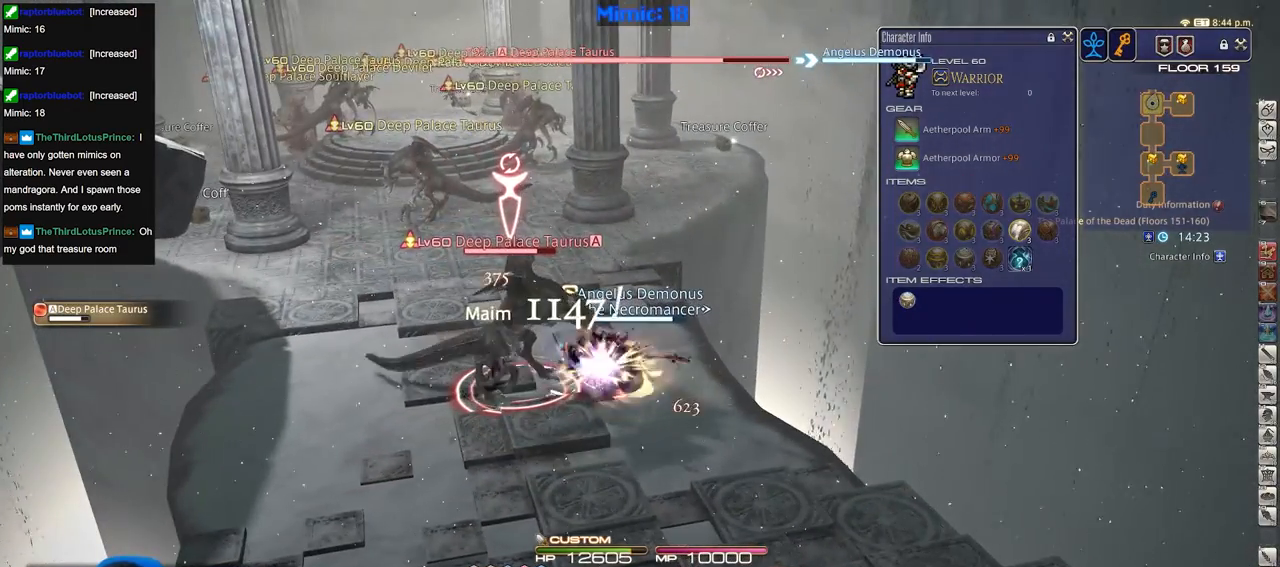
{"keys": [], "events": []}
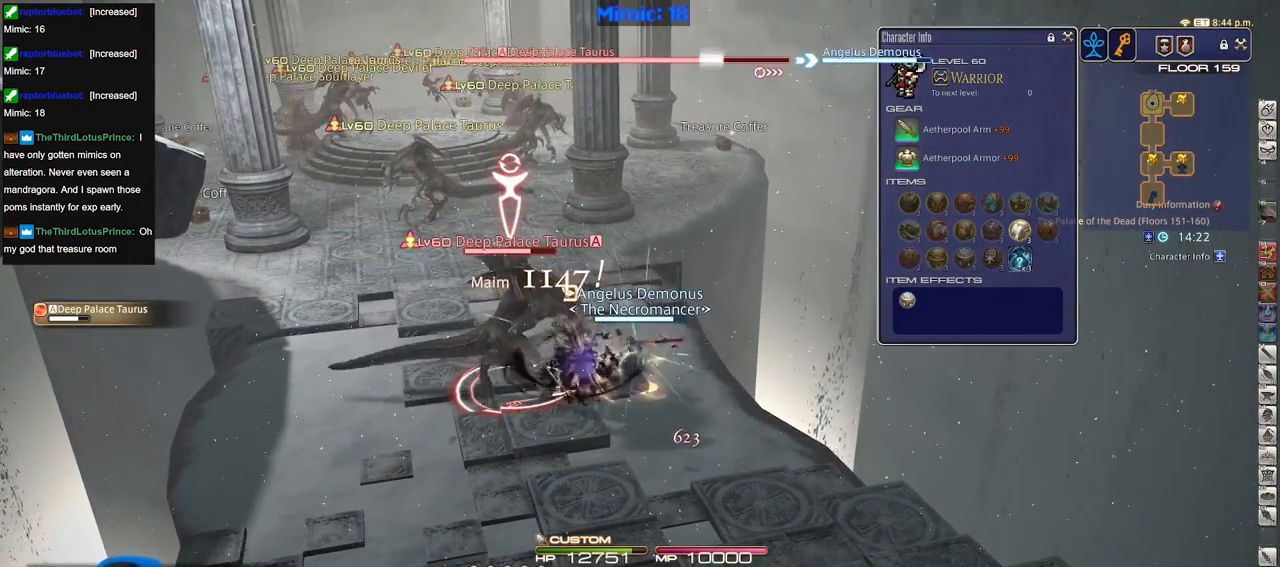
{"keys": ["p"], "events": [[367, "p", "down"]]}
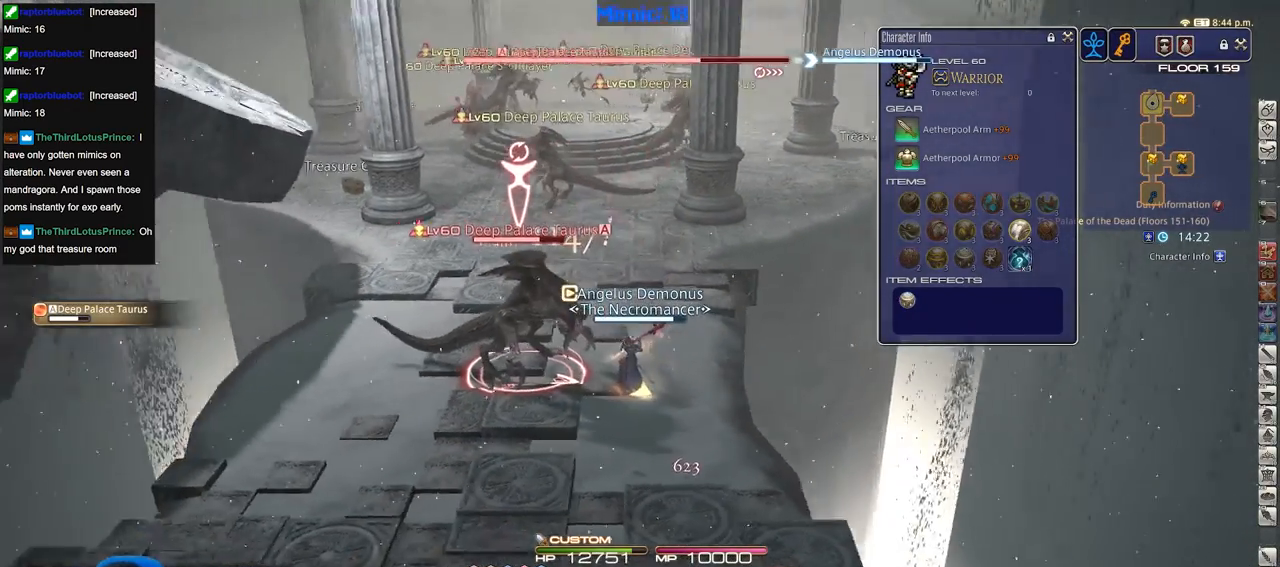
{"keys": ["alt_r"], "events": [[100, "p", "up"], [434, "alt_r", "down"]]}
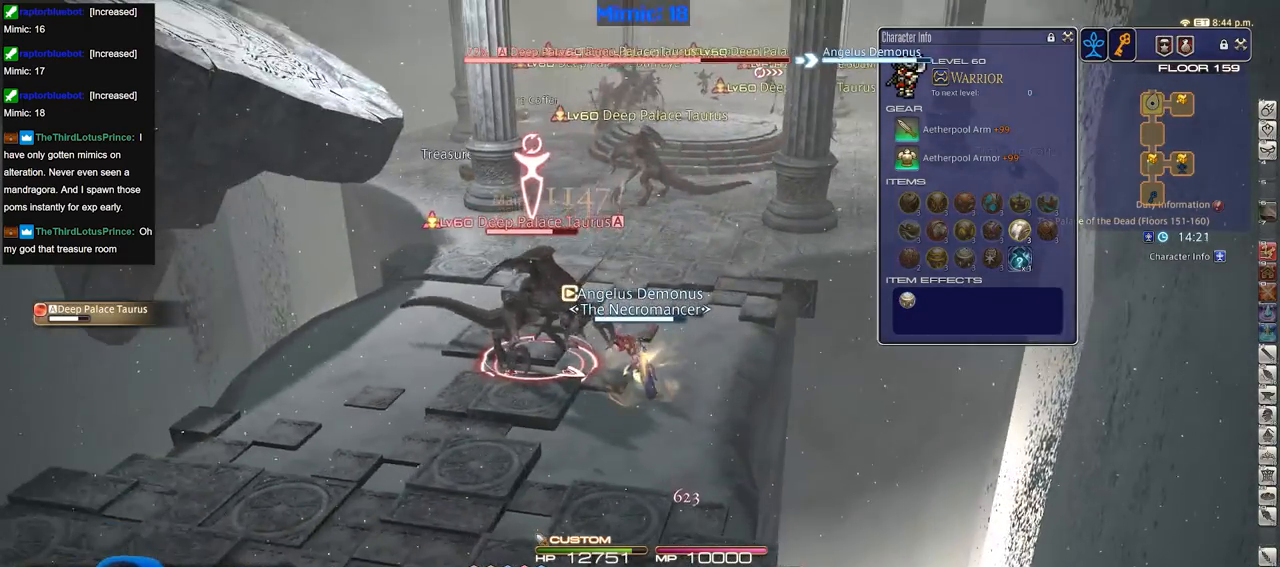
{"keys": [], "events": [[117, "3", "down"], [250, "3", "up"], [250, "alt_r", "up"]]}
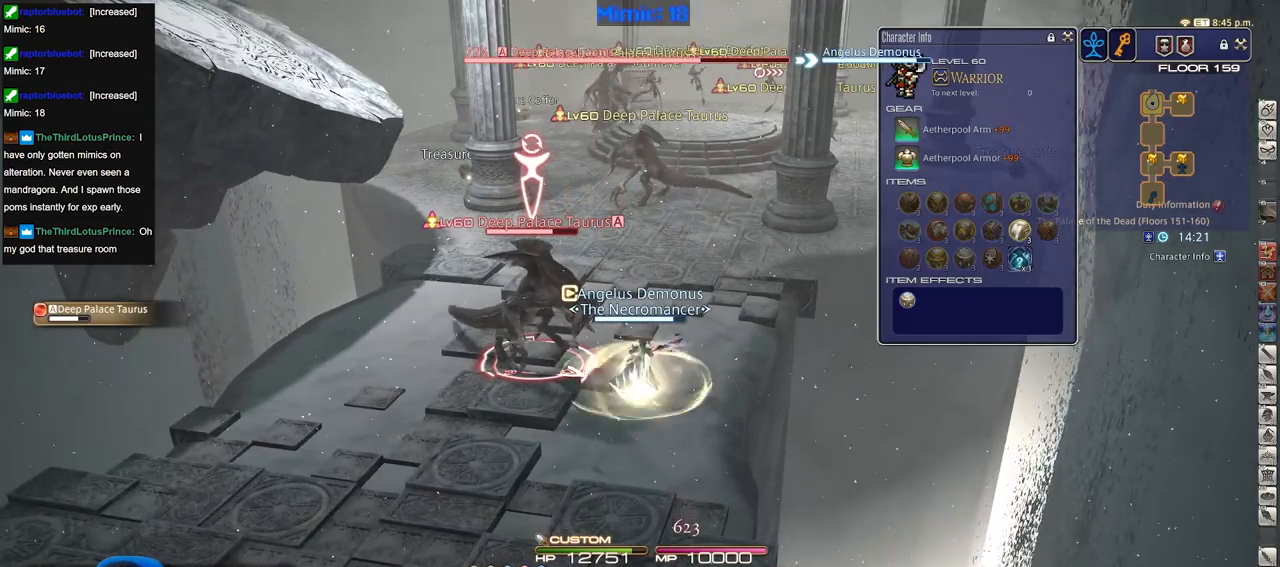
{"keys": [], "events": []}
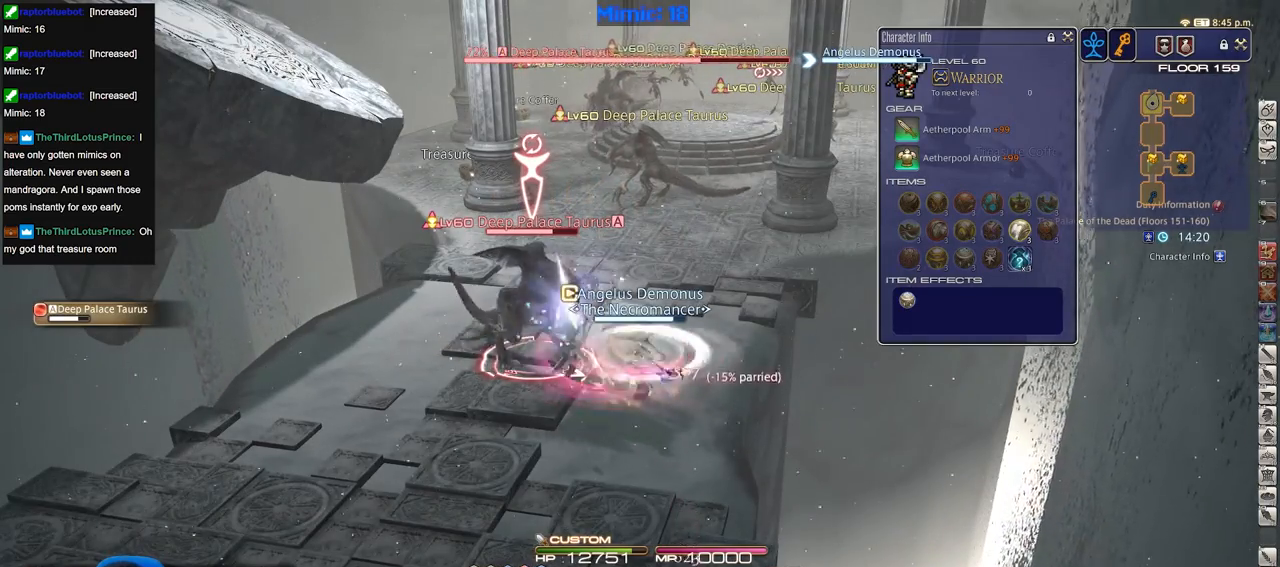
{"keys": ["s"], "events": [[233, "s", "down"]]}
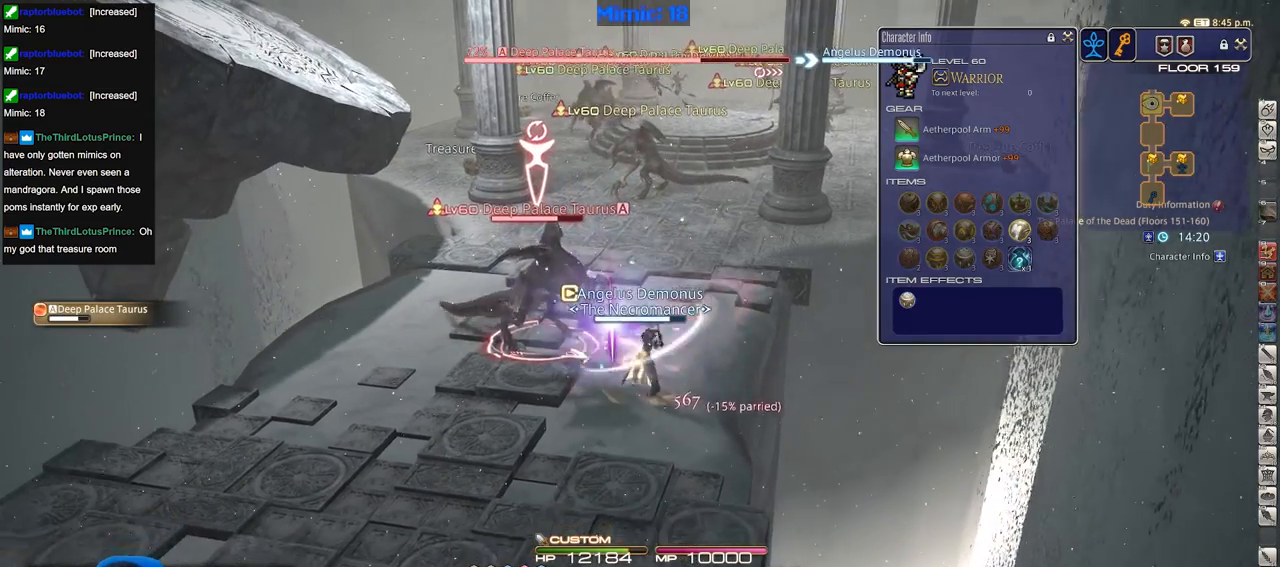
{"keys": ["a"], "events": [[251, "a", "down"], [401, "s", "up"]]}
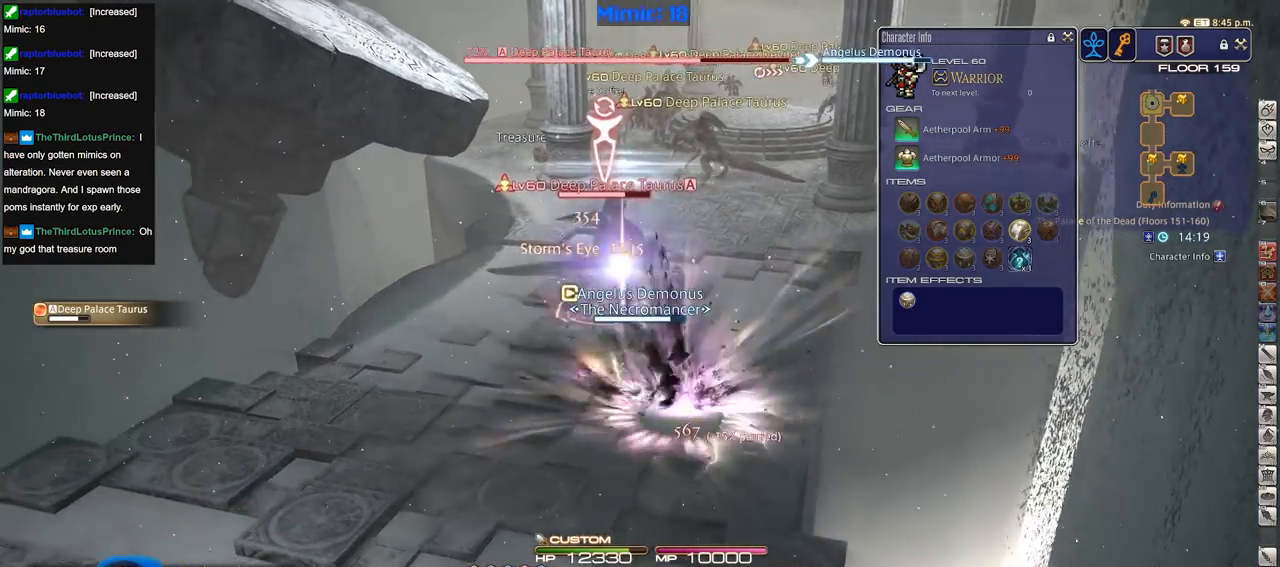
{"keys": [], "events": [[33, "w", "down"], [133, "a", "up"], [133, "w", "up"], [183, "rbracket", "down"], [317, "rbracket", "up"]]}
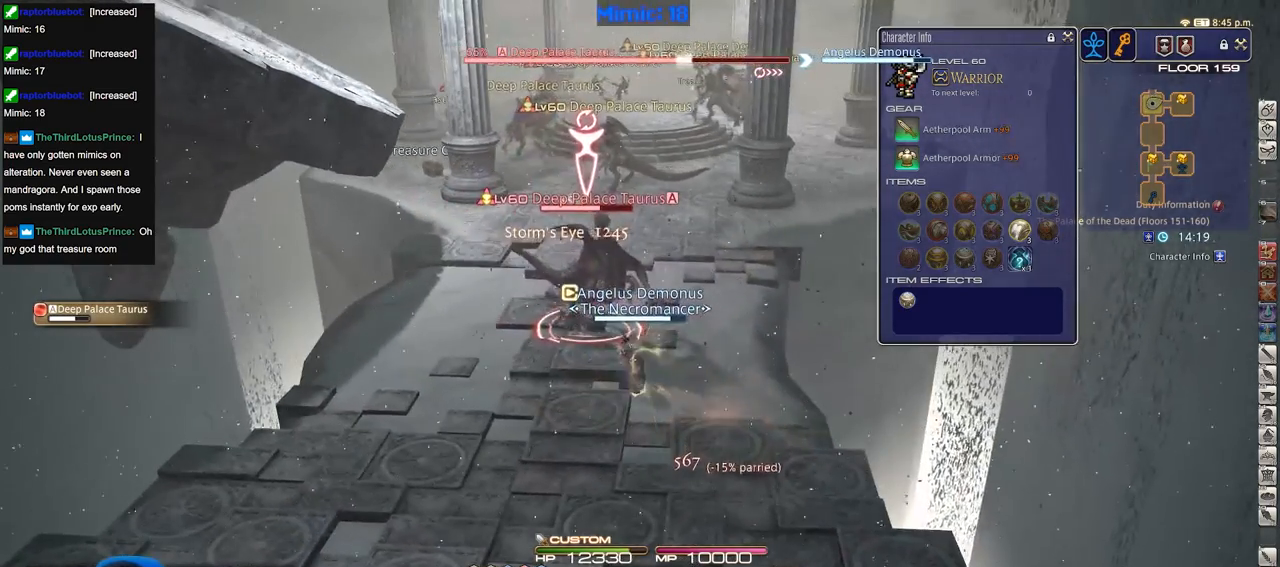
{"keys": ["rbracket"], "events": [[151, "1", "down"], [234, "1", "up"], [484, "rbracket", "down"]]}
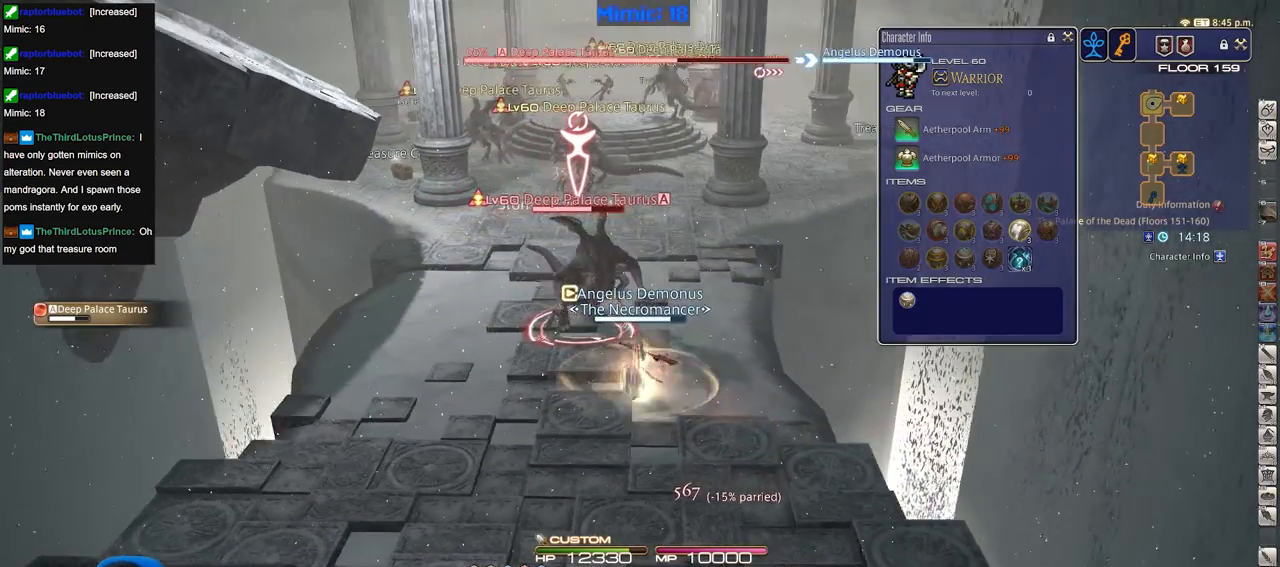
{"keys": [], "events": [[67, "rbracket", "up"]]}
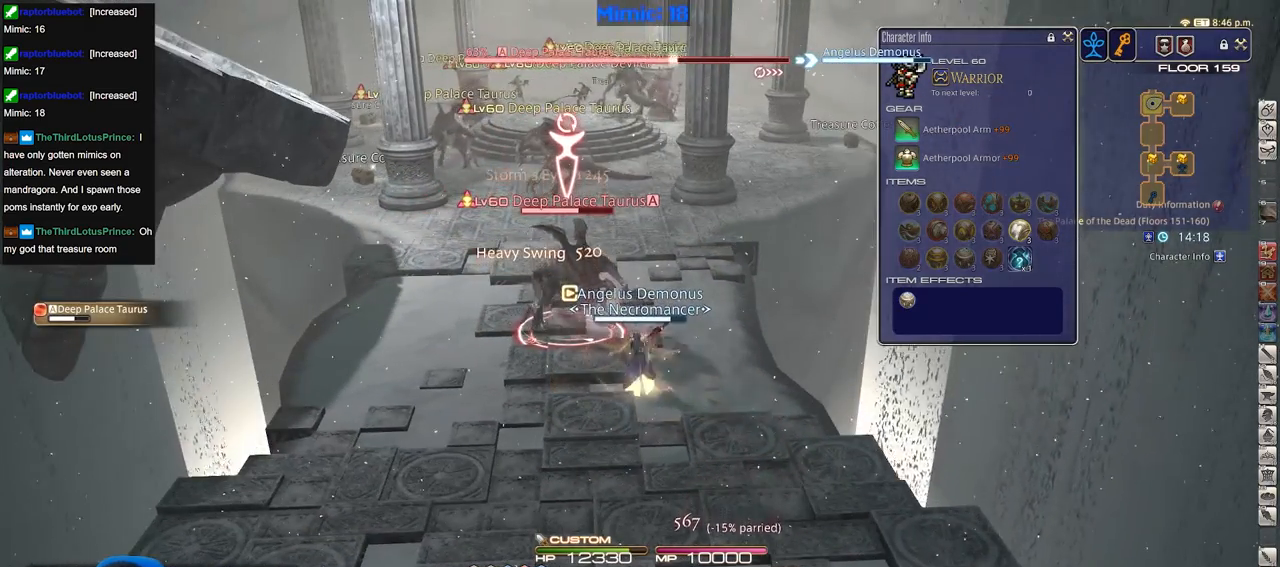
{"keys": [], "events": []}
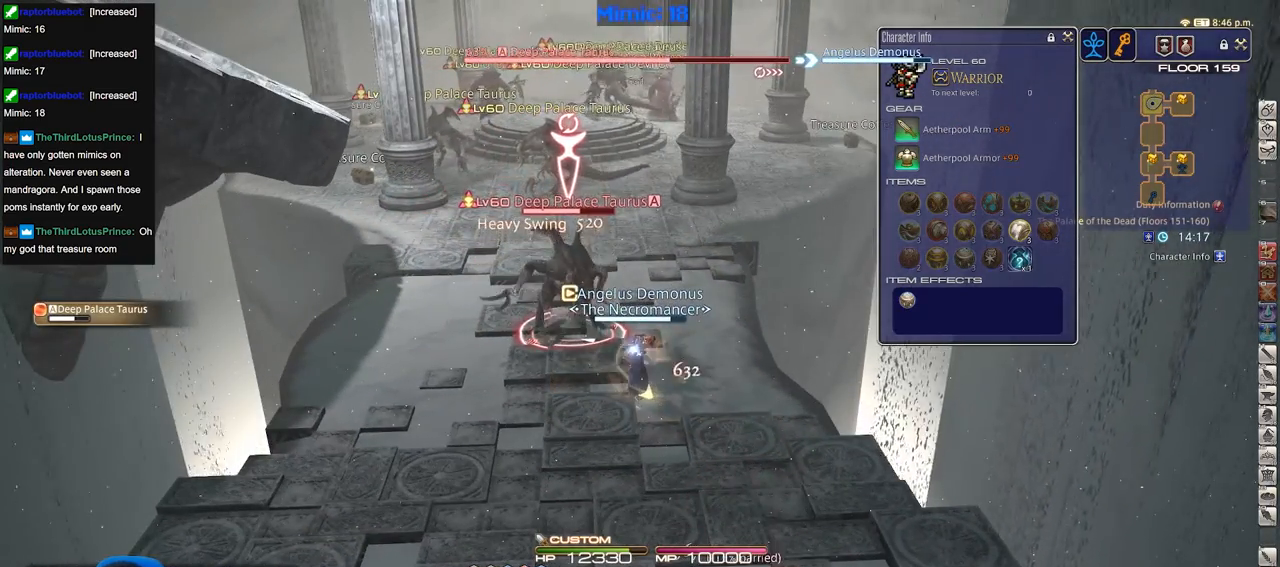
{"keys": [], "events": []}